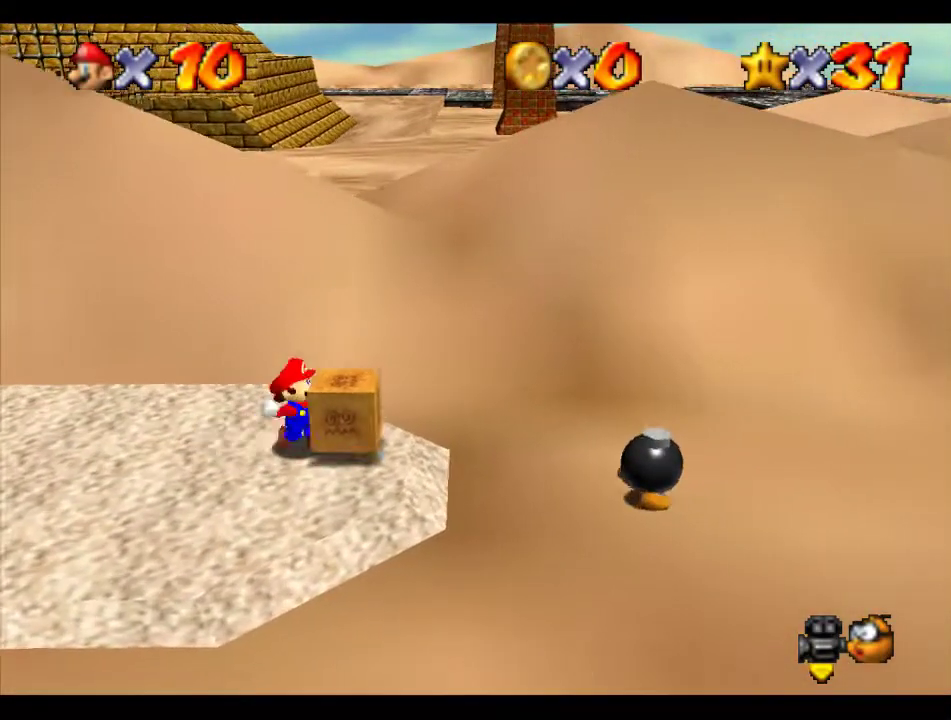
Gameplay with a controller (Nintendo layout); each line is a JSON object with the inputs held at the frame after it. "events" lists button and stick changes between this image and that frame as [ms after this image, input, new state], when the widget could be followed in between. Not read: L3 R3.
{"buttons": [], "left_stick": "center", "events": [[33, "B", "up"]]}
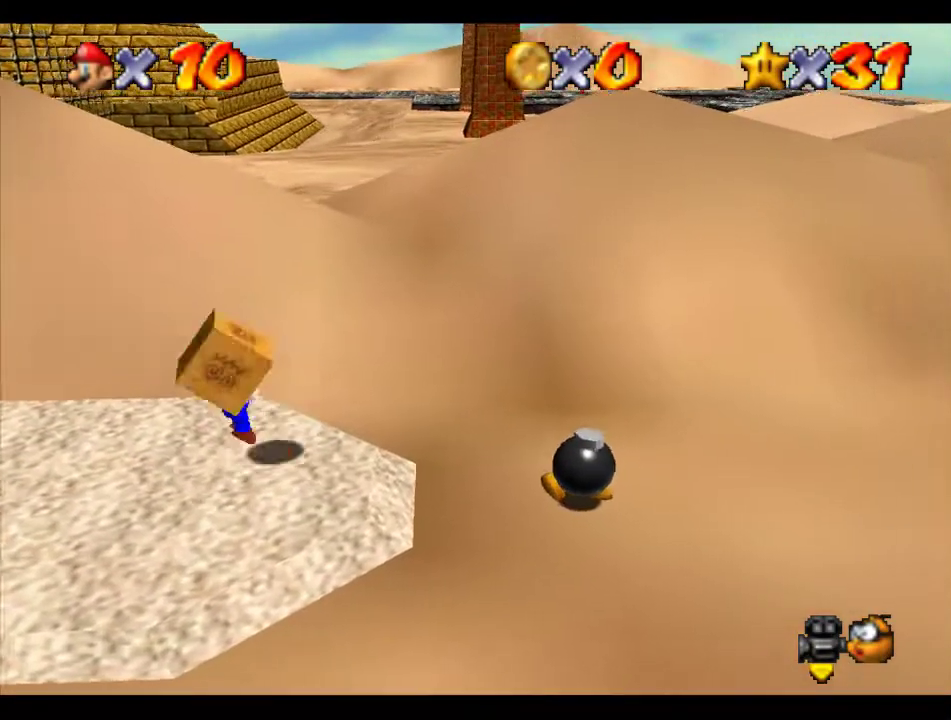
{"buttons": [], "left_stick": "left", "events": [[236, "left_stick", "left"]]}
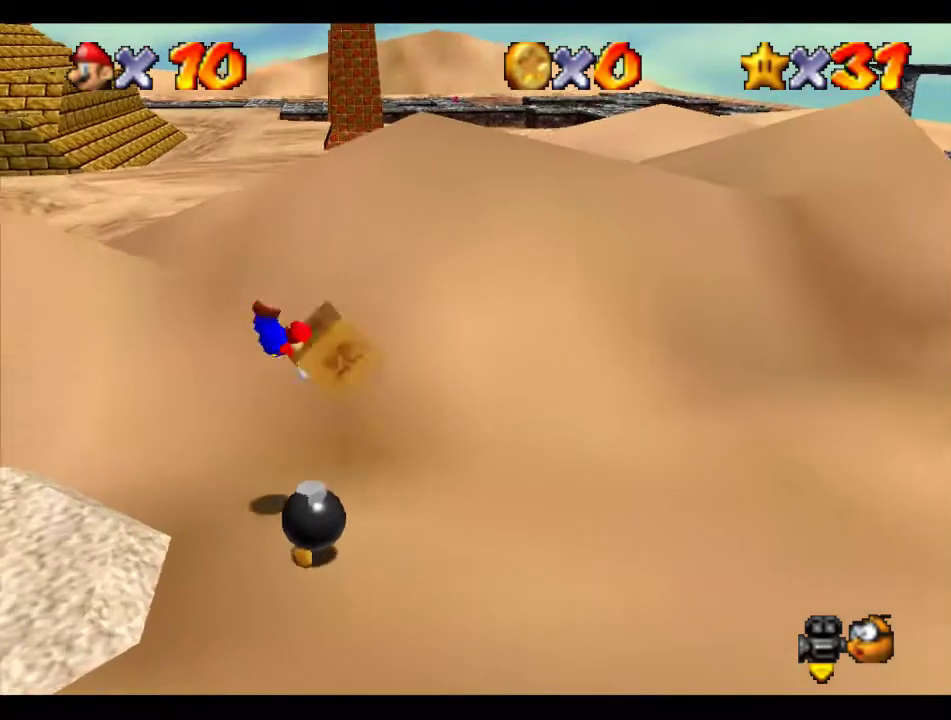
{"buttons": [], "left_stick": "center", "events": [[303, "left_stick", "down-right"], [371, "left_stick", "right"], [438, "left_stick", "center"]]}
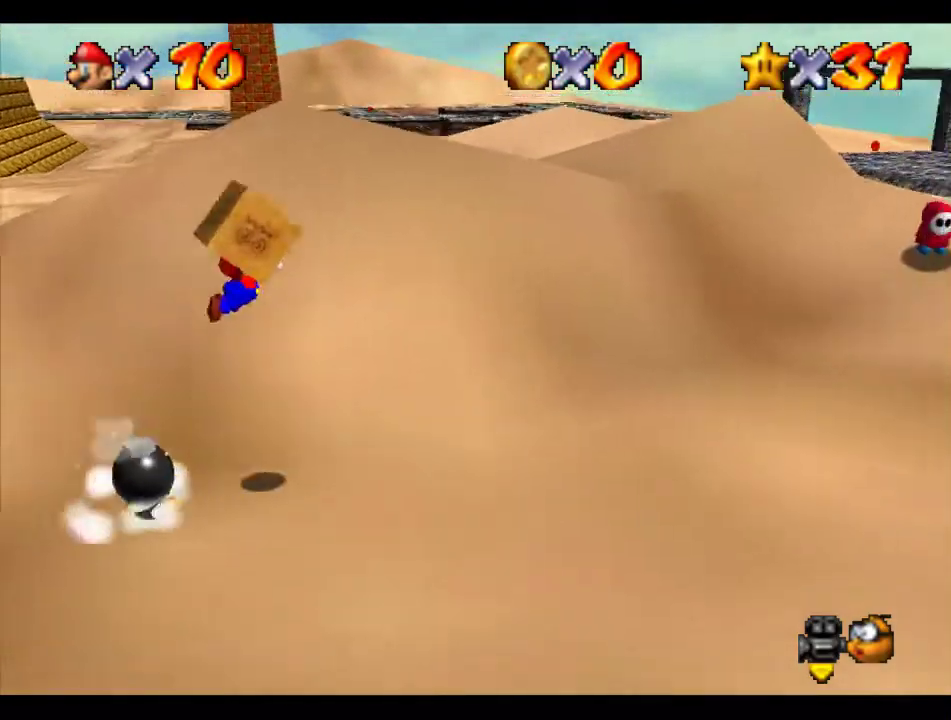
{"buttons": [], "left_stick": "center", "events": []}
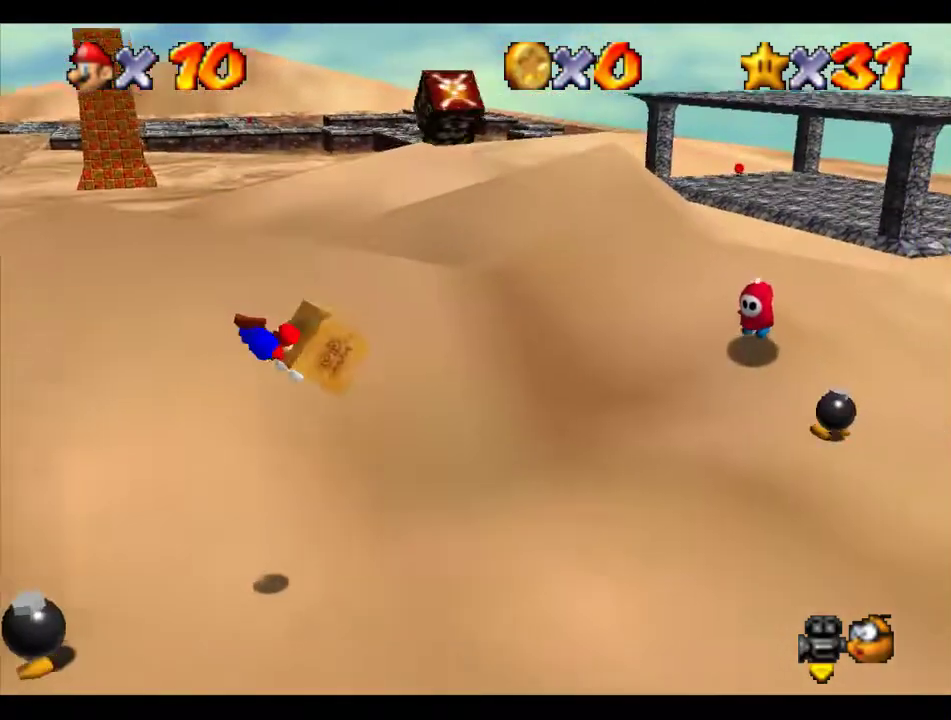
{"buttons": [], "left_stick": "down-left", "events": [[337, "left_stick", "left"], [471, "left_stick", "down-left"]]}